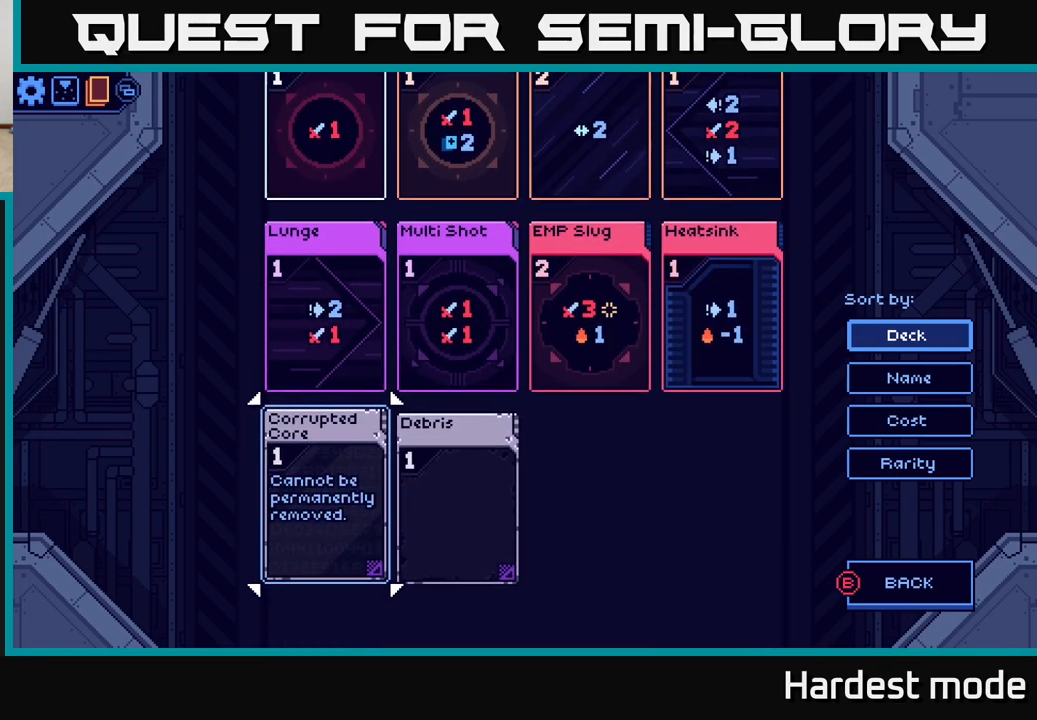
Gameplay with a controller (Xbox layout); each line is a JSON object with the inputs held at the frame after it. "events" lists button and stick changes between this image and that frame as [ms after this image, input, new state], when the widget could be followed in between.
{"buttons": [], "left_stick": "center", "right_stick": "center", "events": [[50, "left_stick", "right"], [233, "left_stick", "center"]]}
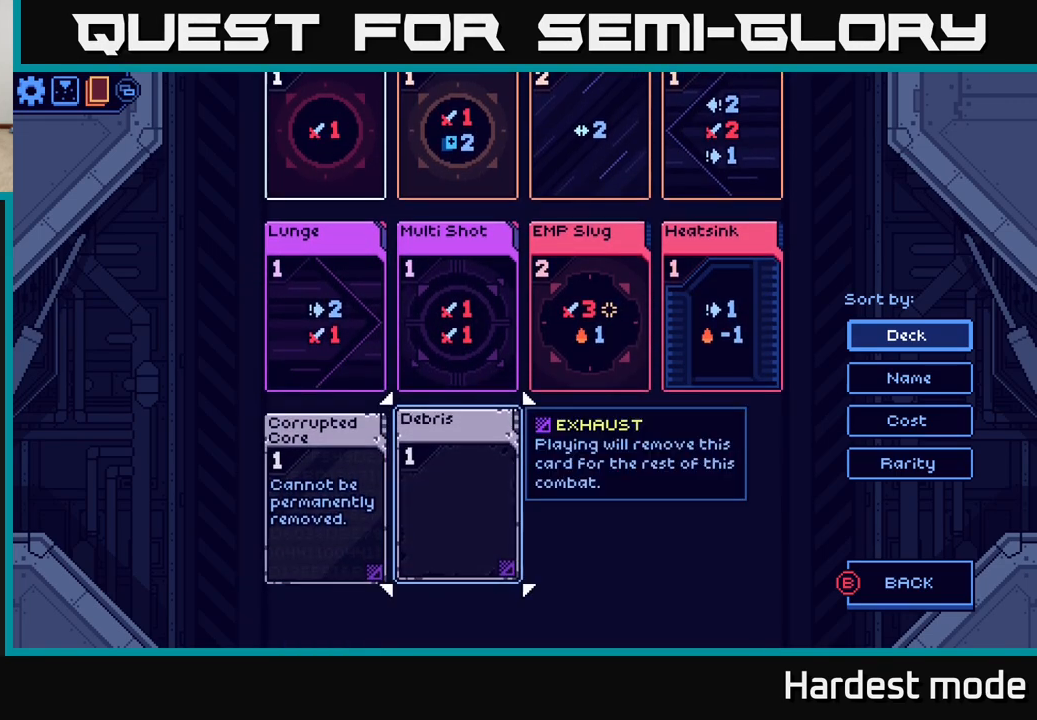
{"buttons": [], "left_stick": "center", "right_stick": "center", "events": []}
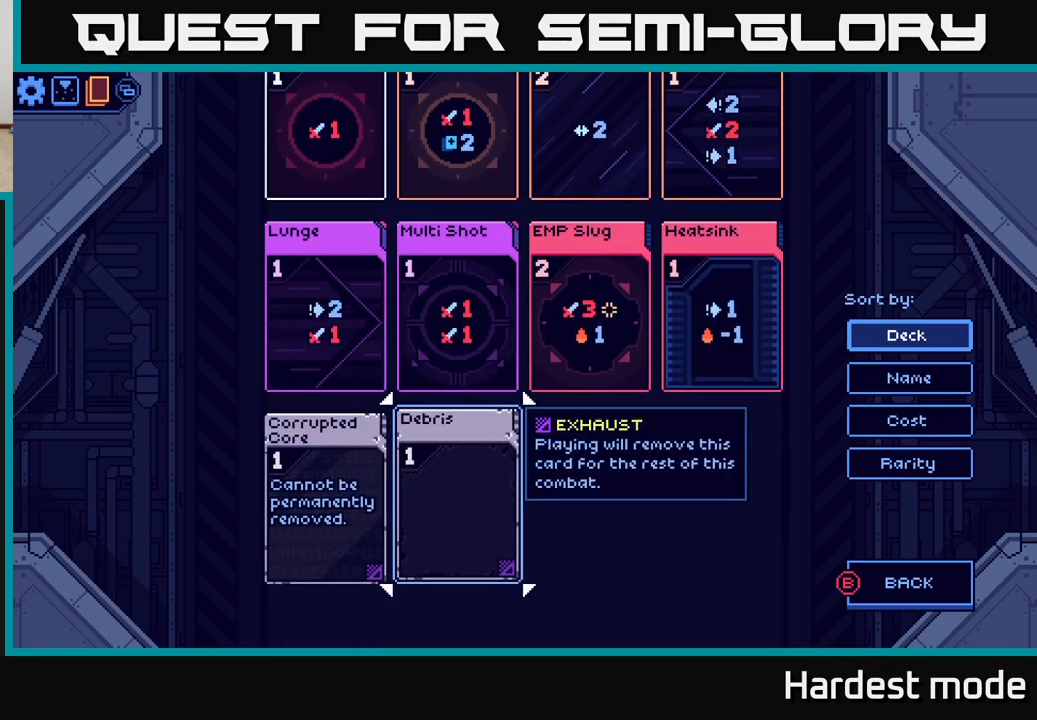
{"buttons": [], "left_stick": "center", "right_stick": "center", "events": []}
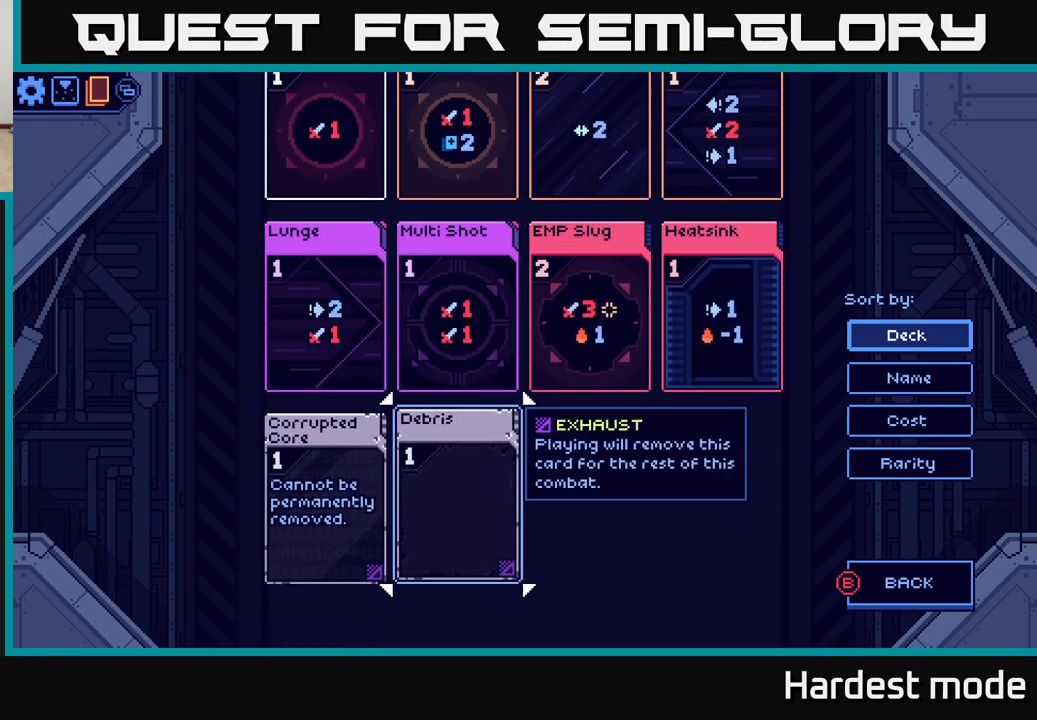
{"buttons": [], "left_stick": "up-left", "right_stick": "center", "events": [[167, "left_stick", "up"], [317, "left_stick", "center"], [450, "left_stick", "up-left"]]}
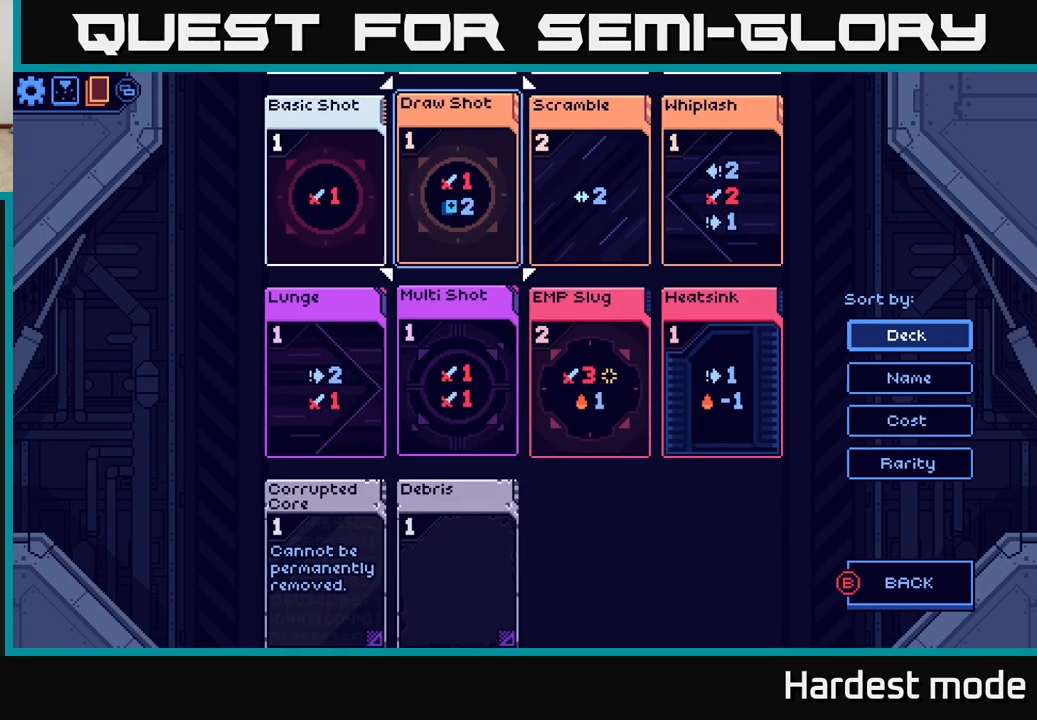
{"buttons": [], "left_stick": "up-left", "right_stick": "center", "events": [[117, "left_stick", "center"], [400, "left_stick", "up-left"]]}
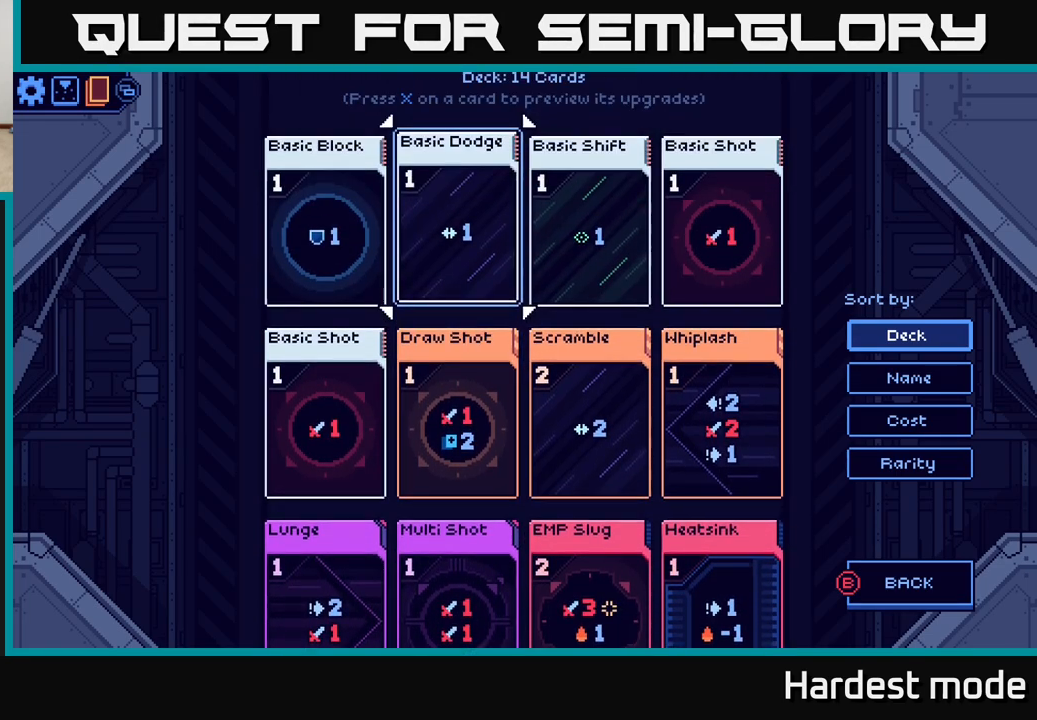
{"buttons": [], "left_stick": "center", "right_stick": "center", "events": [[67, "left_stick", "center"]]}
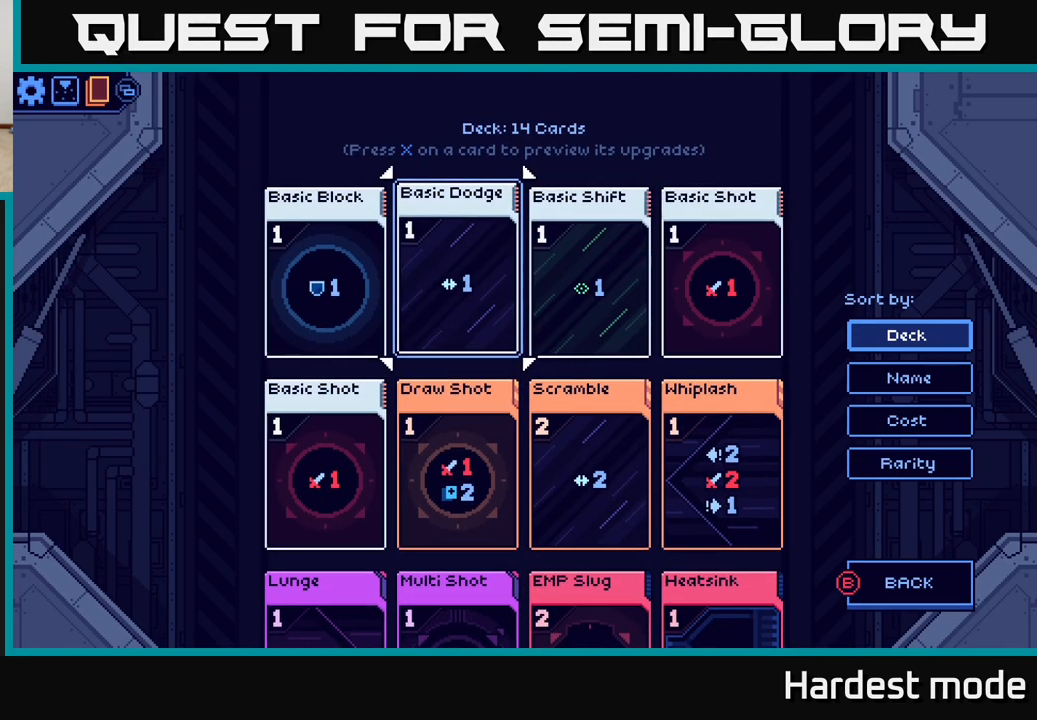
{"buttons": [], "left_stick": "center", "right_stick": "center", "events": [[183, "B", "down"], [250, "B", "up"]]}
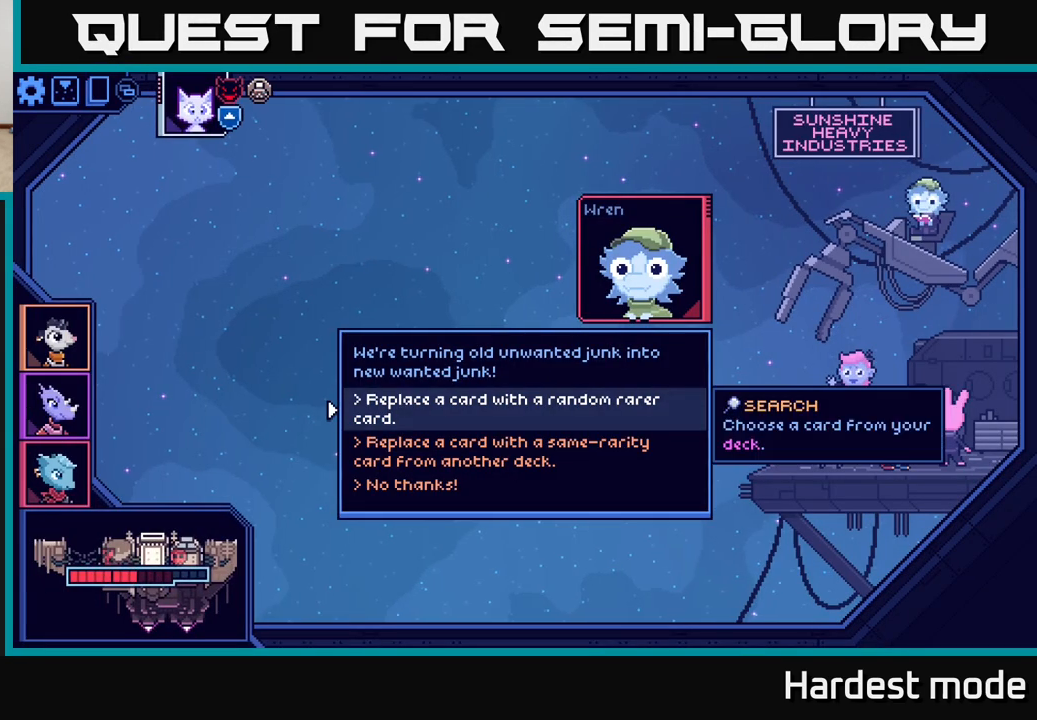
{"buttons": [], "left_stick": "center", "right_stick": "center", "events": [[183, "left_stick", "left"], [350, "left_stick", "center"]]}
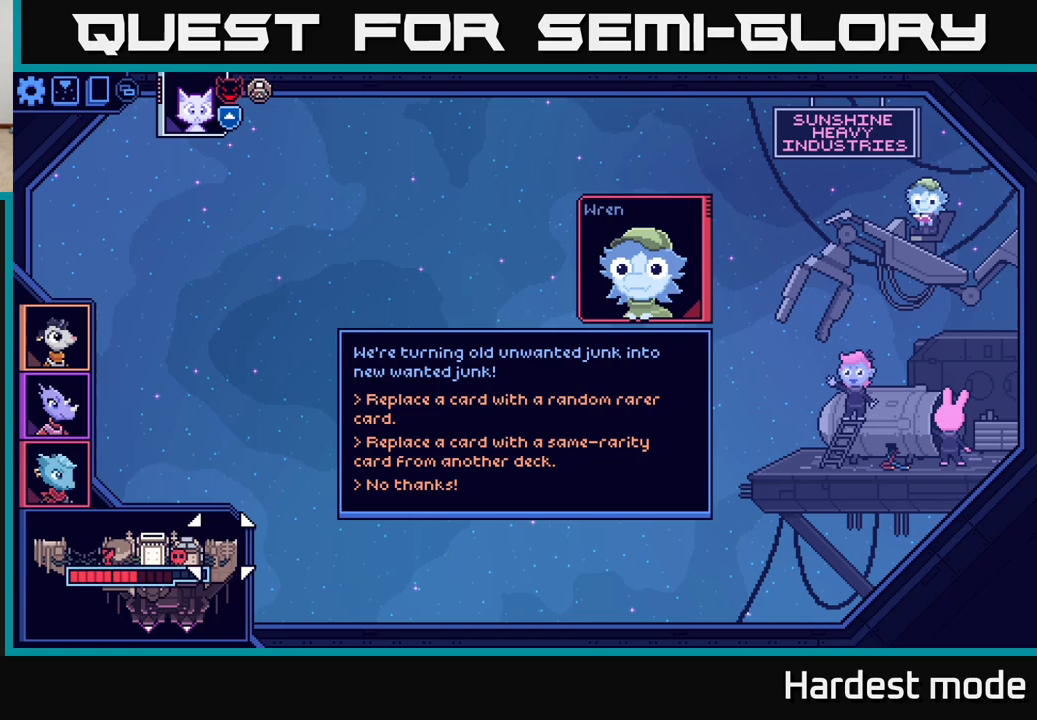
{"buttons": [], "left_stick": "up", "right_stick": "center", "events": [[67, "left_stick", "down"], [233, "left_stick", "center"], [367, "left_stick", "up"]]}
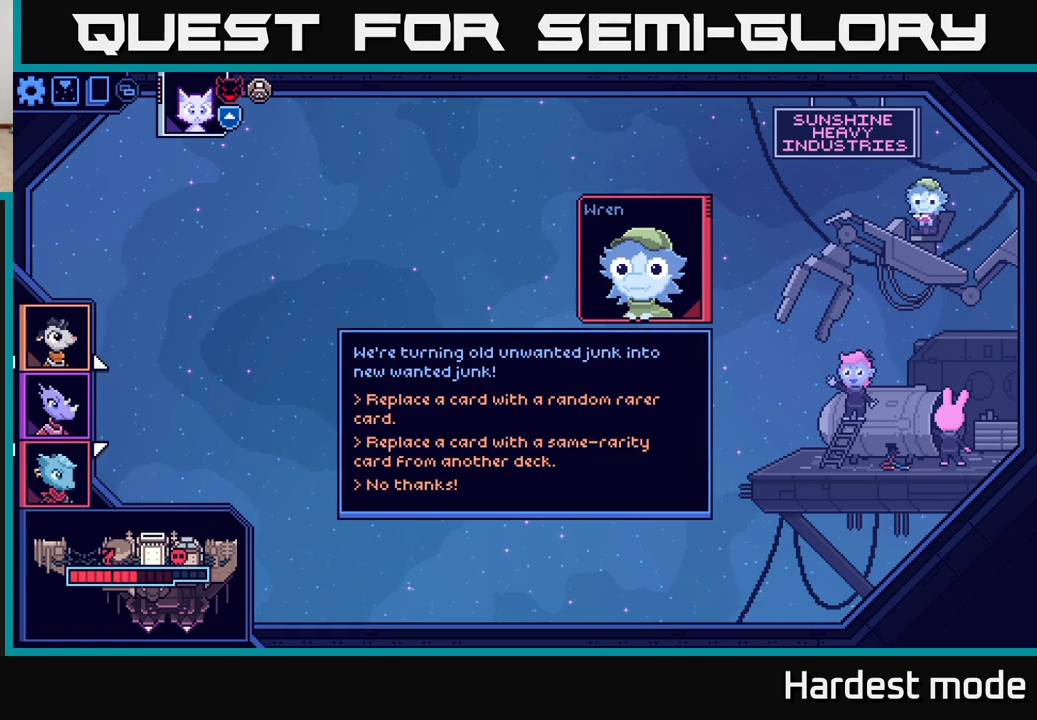
{"buttons": [], "left_stick": "right", "right_stick": "center", "events": [[17, "left_stick", "center"], [117, "left_stick", "right"], [283, "left_stick", "center"], [417, "left_stick", "right"]]}
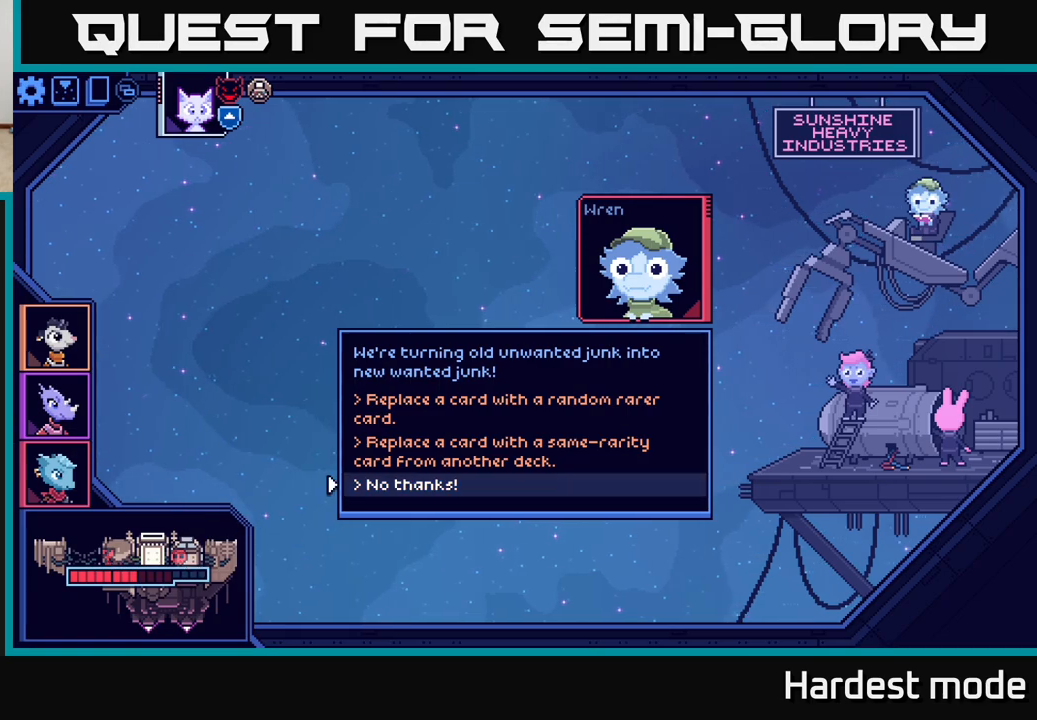
{"buttons": [], "left_stick": "up", "right_stick": "center", "events": [[100, "left_stick", "center"], [167, "left_stick", "right"], [283, "left_stick", "center"], [400, "left_stick", "up"]]}
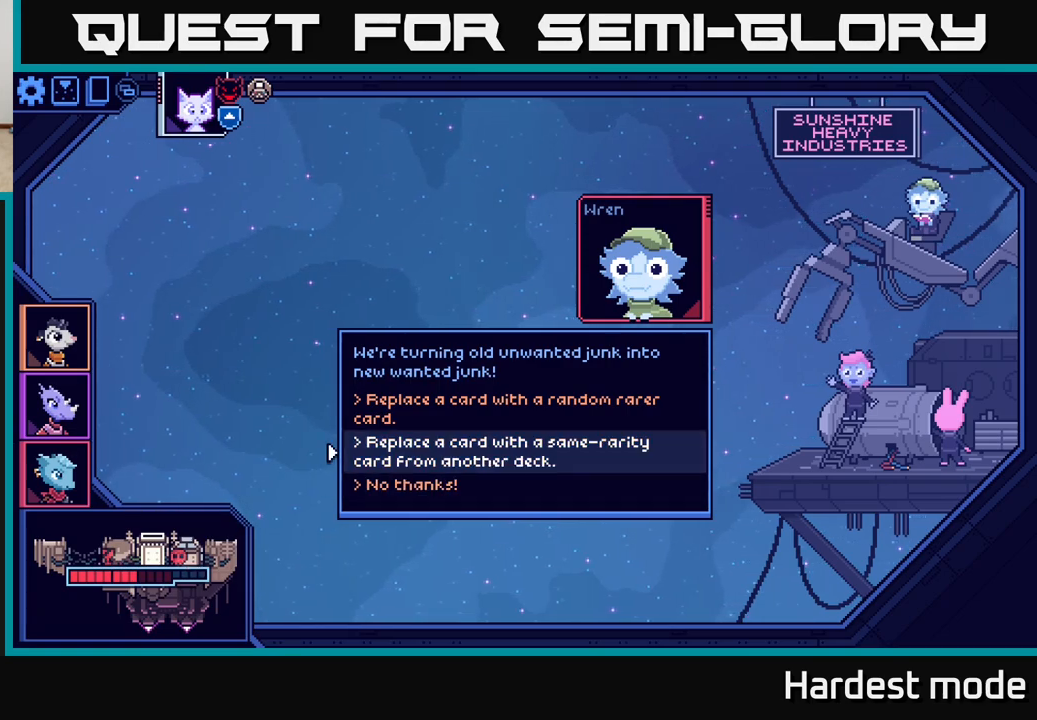
{"buttons": [], "left_stick": "center", "right_stick": "center", "events": [[33, "left_stick", "center"], [133, "left_stick", "up"], [283, "left_stick", "center"]]}
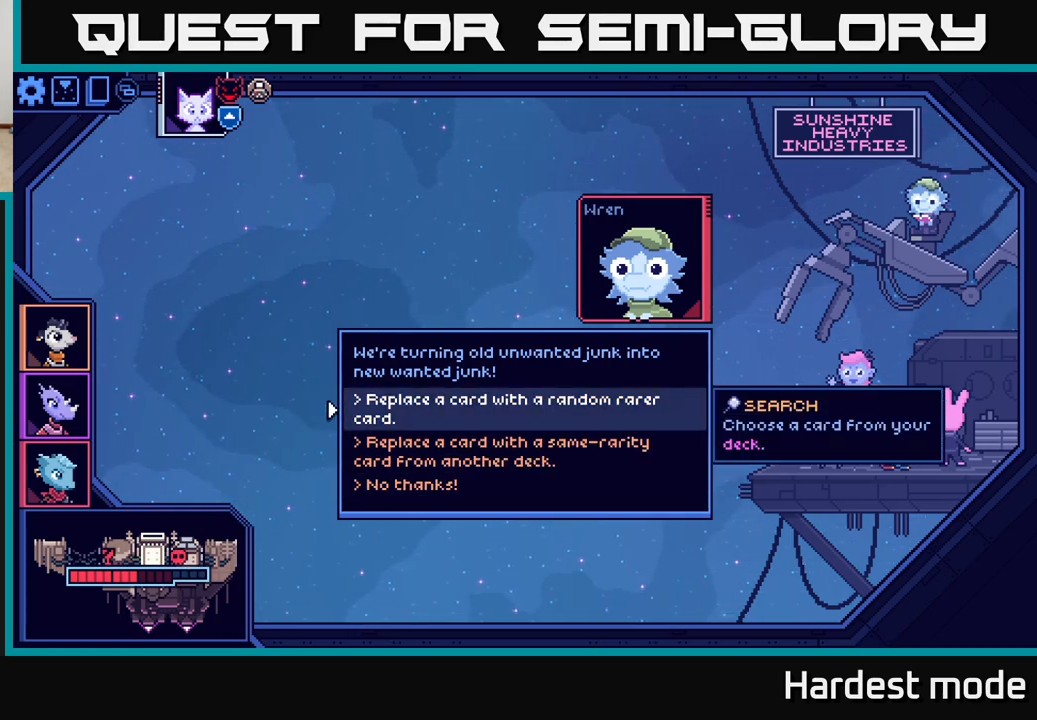
{"buttons": [], "left_stick": "center", "right_stick": "center", "events": [[67, "A", "down"], [150, "A", "up"]]}
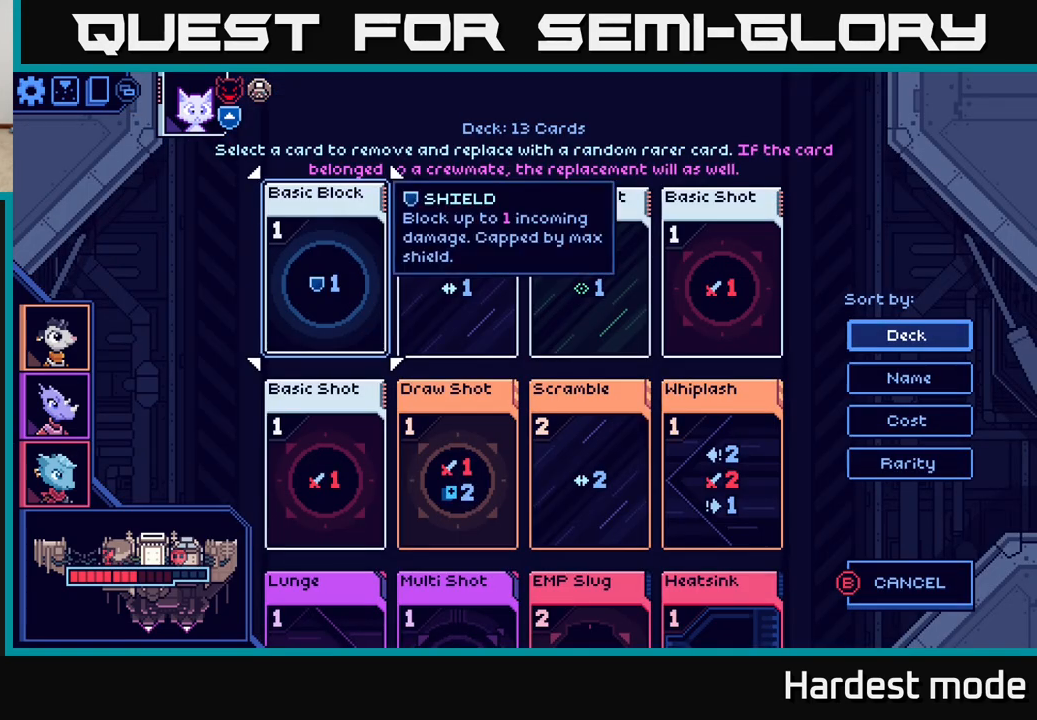
{"buttons": [], "left_stick": "down", "right_stick": "center", "events": [[100, "left_stick", "down"], [283, "left_stick", "center"], [383, "left_stick", "down"]]}
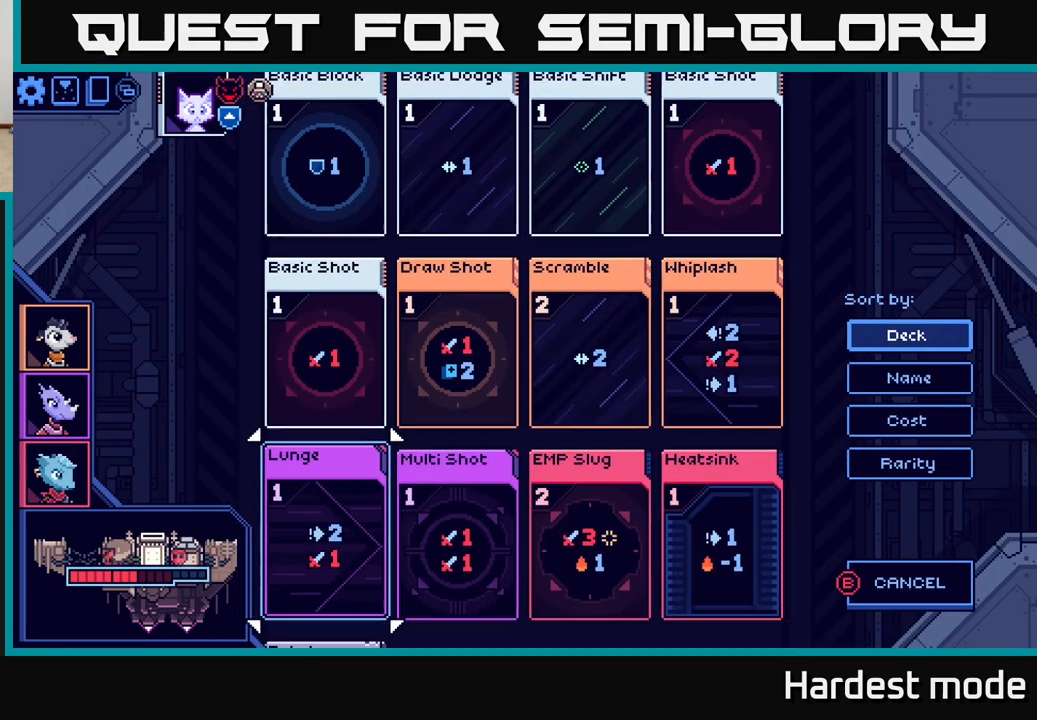
{"buttons": [], "left_stick": "down", "right_stick": "center", "events": [[17, "left_stick", "center"], [117, "left_stick", "down"], [250, "left_stick", "center"], [367, "left_stick", "down"]]}
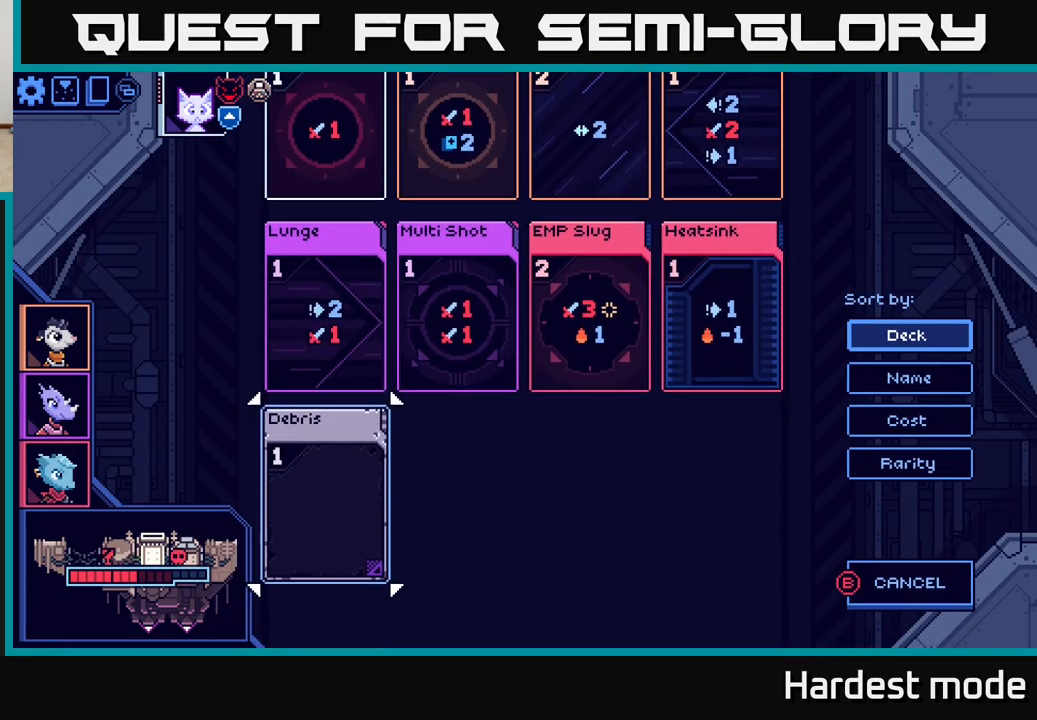
{"buttons": [], "left_stick": "center", "right_stick": "center", "events": [[17, "left_stick", "center"], [283, "left_stick", "up"], [450, "left_stick", "center"]]}
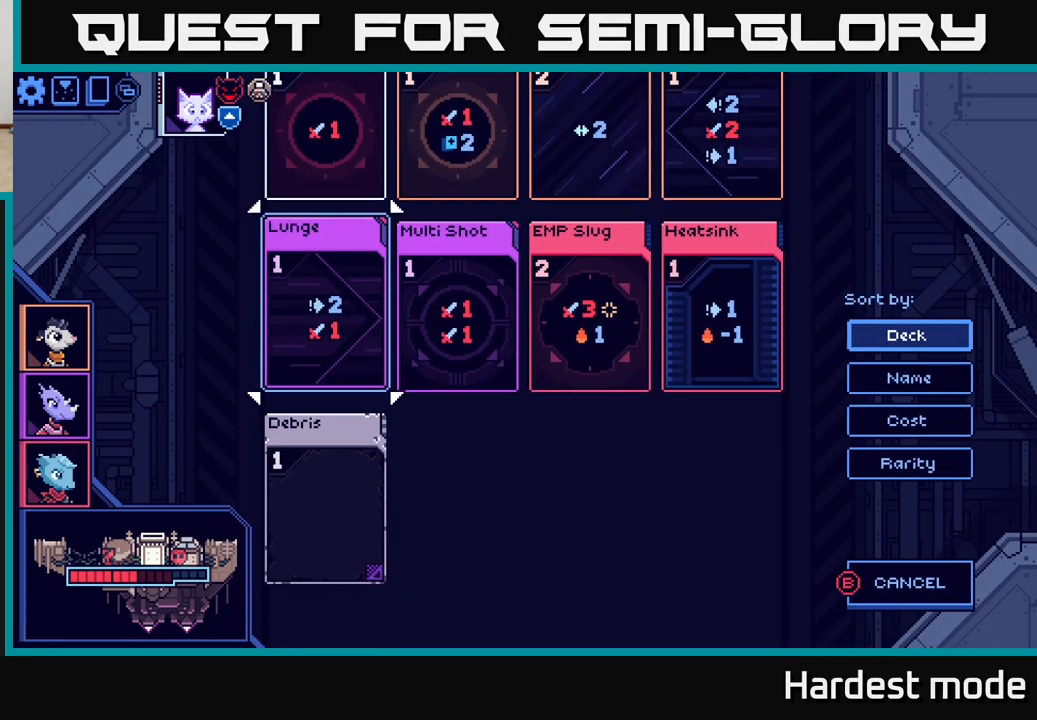
{"buttons": [], "left_stick": "center", "right_stick": "center", "events": [[83, "left_stick", "down"], [250, "left_stick", "center"], [367, "A", "down"], [467, "A", "up"]]}